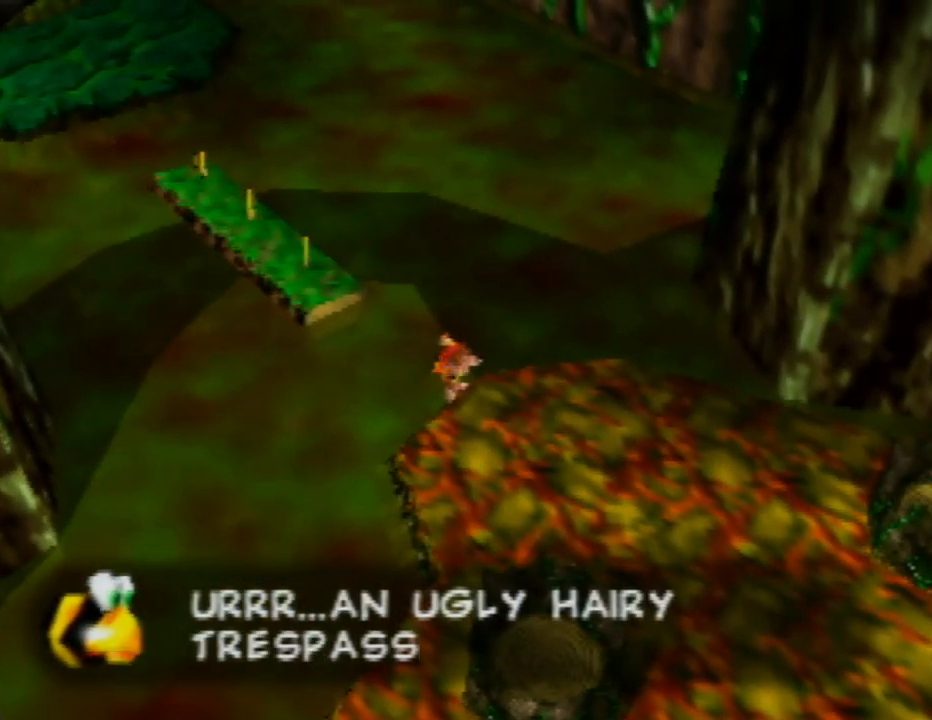
Gameplay with a controller (Nintendo layout); each line is a JSON object with the inputs held at the frame after it. "events" lists button and stick changes between this image and that frame as [ms after this image, input, new state], when the widget could be followed in between. Not read: L1 L3 R1 R3.
{"buttons": [], "left_stick": "center", "events": [[283, "A", "up"]]}
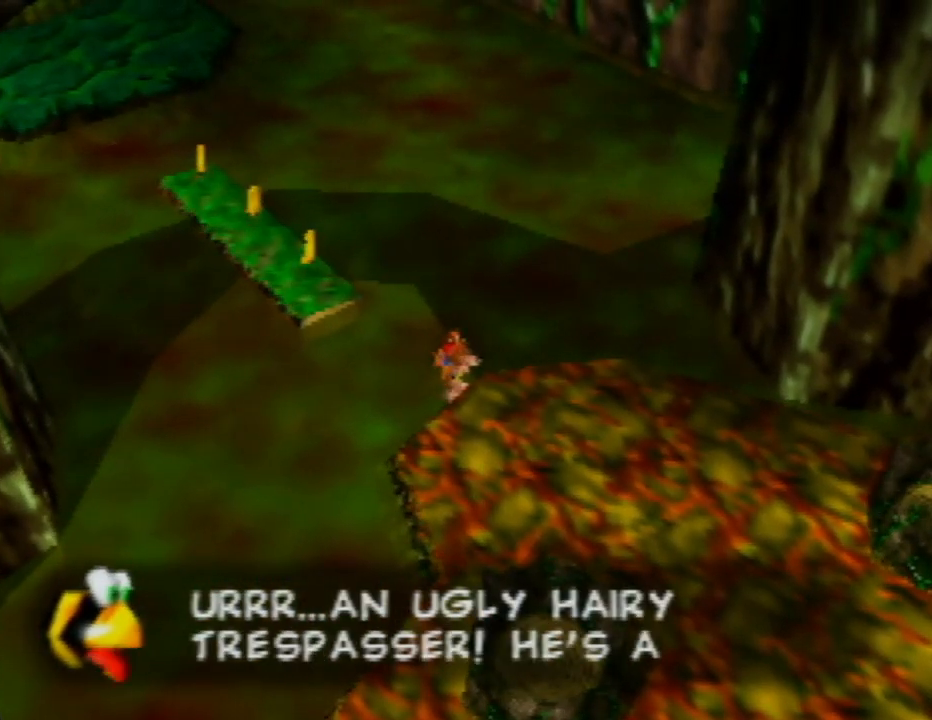
{"buttons": [], "left_stick": "center", "events": []}
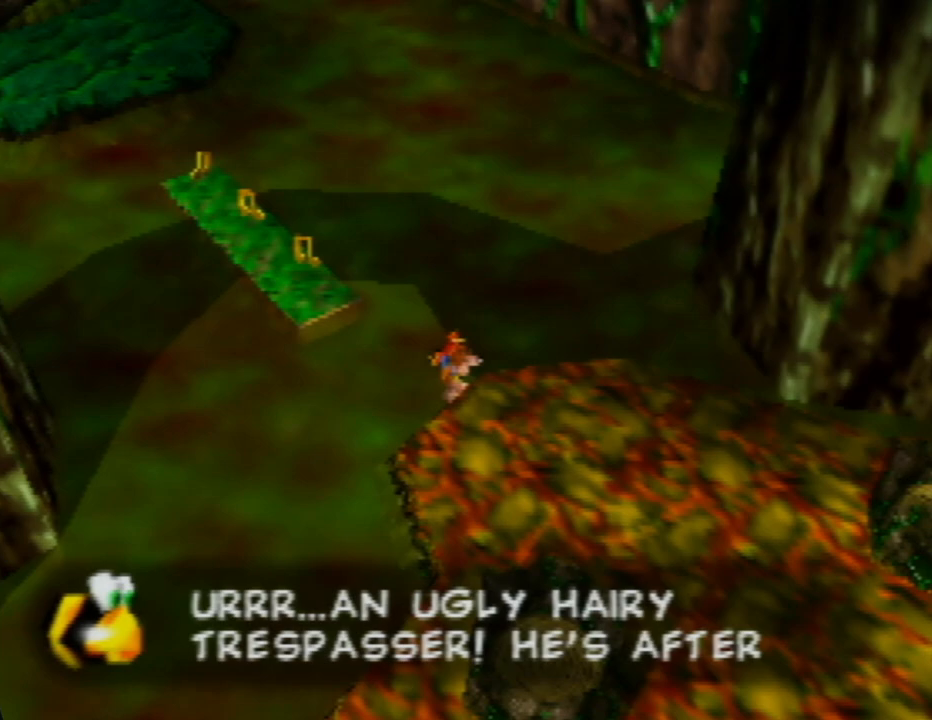
{"buttons": ["A"], "left_stick": "center", "events": [[133, "A", "down"]]}
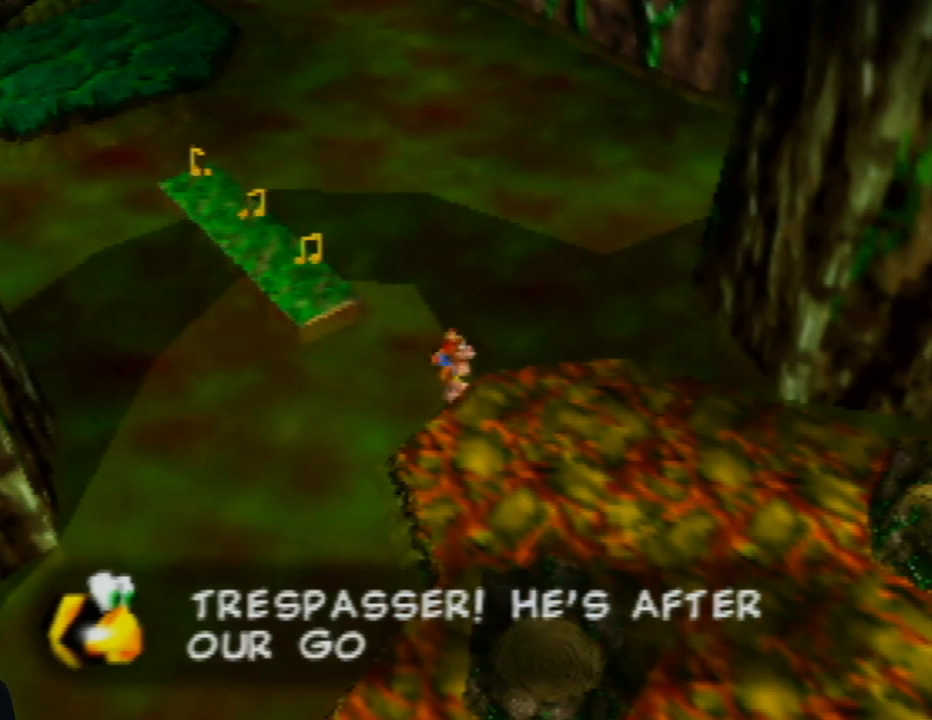
{"buttons": [], "left_stick": "center", "events": [[83, "A", "up"]]}
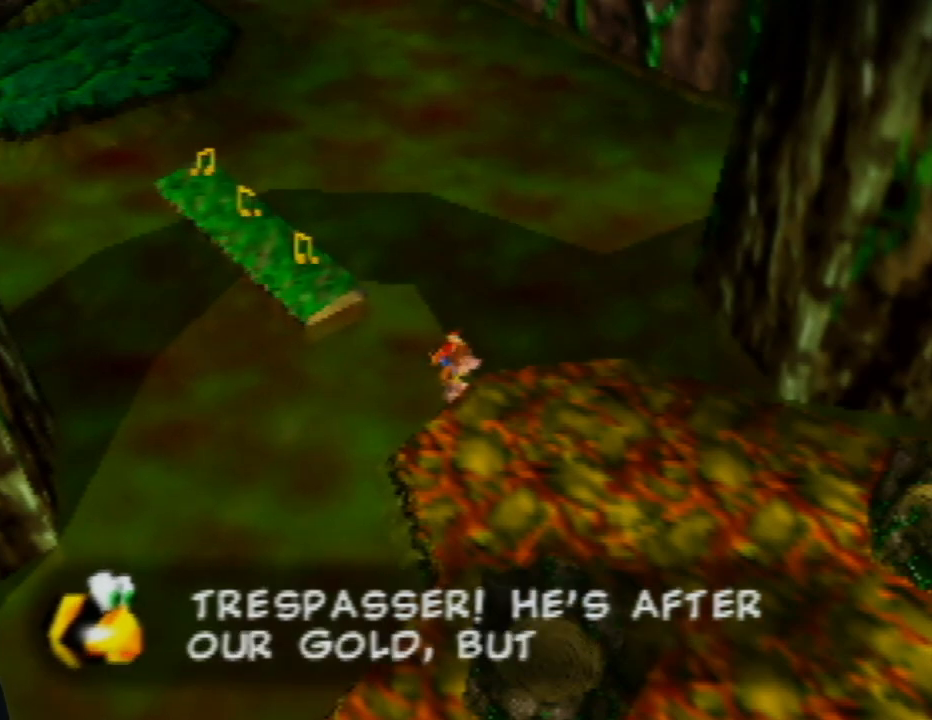
{"buttons": [], "left_stick": "center", "events": []}
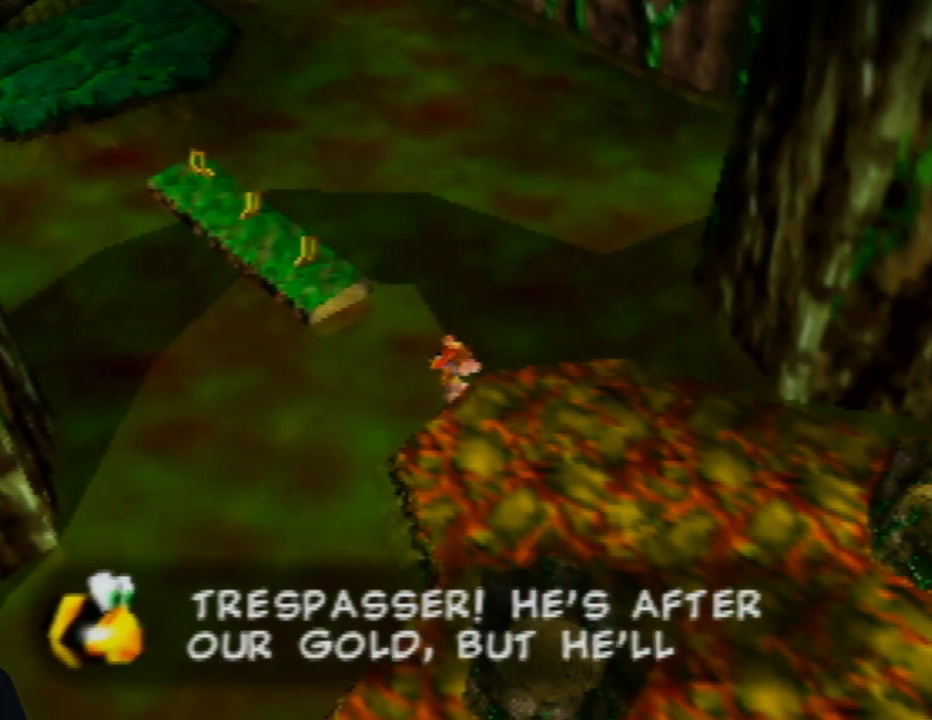
{"buttons": [], "left_stick": "center", "events": []}
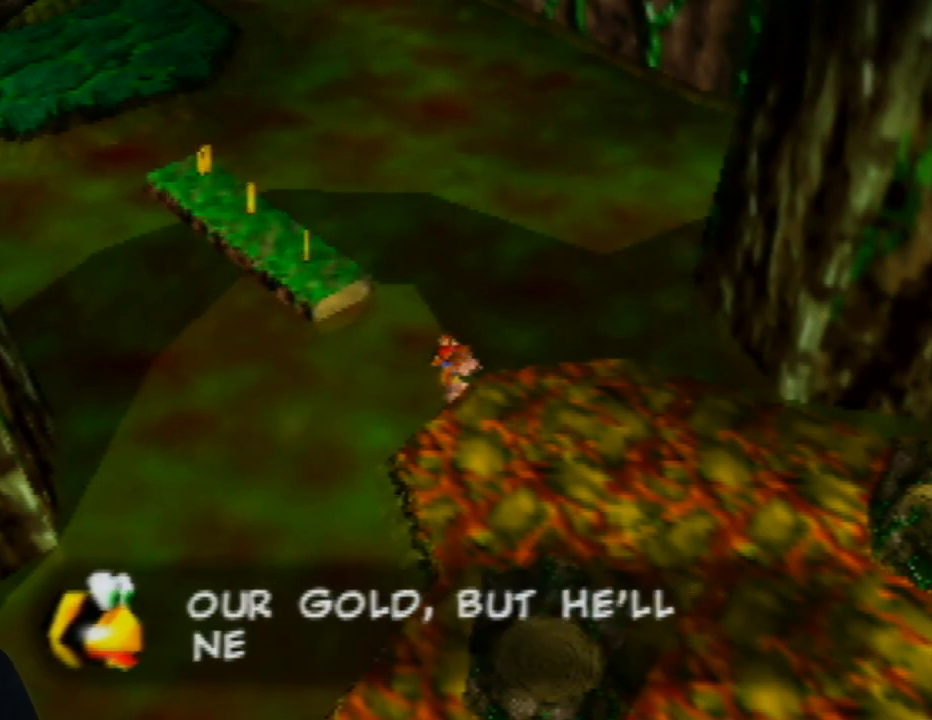
{"buttons": [], "left_stick": "center", "events": []}
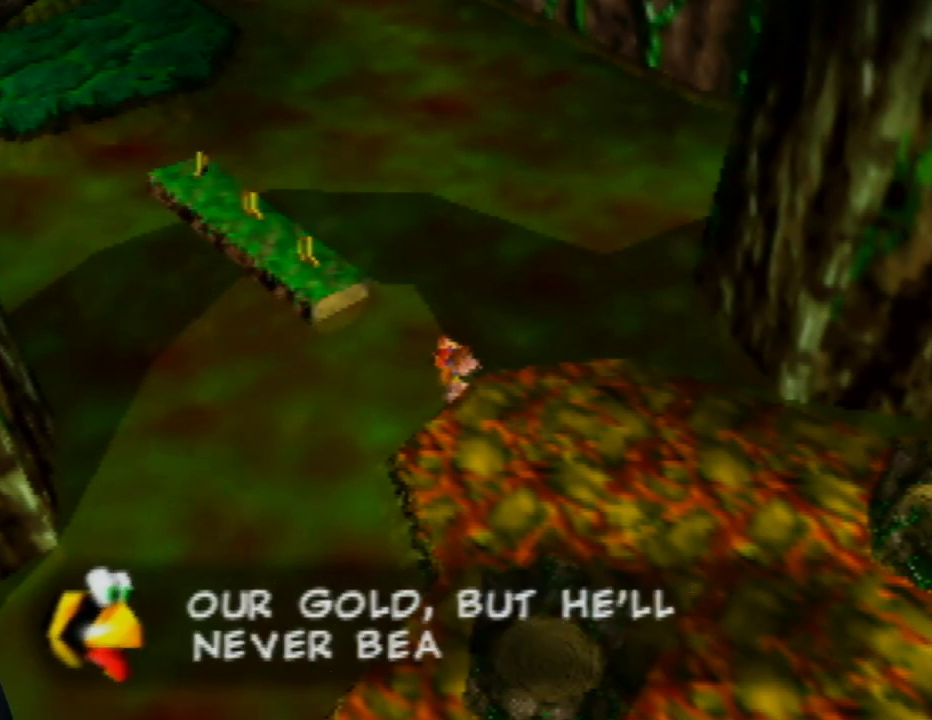
{"buttons": [], "left_stick": "center", "events": []}
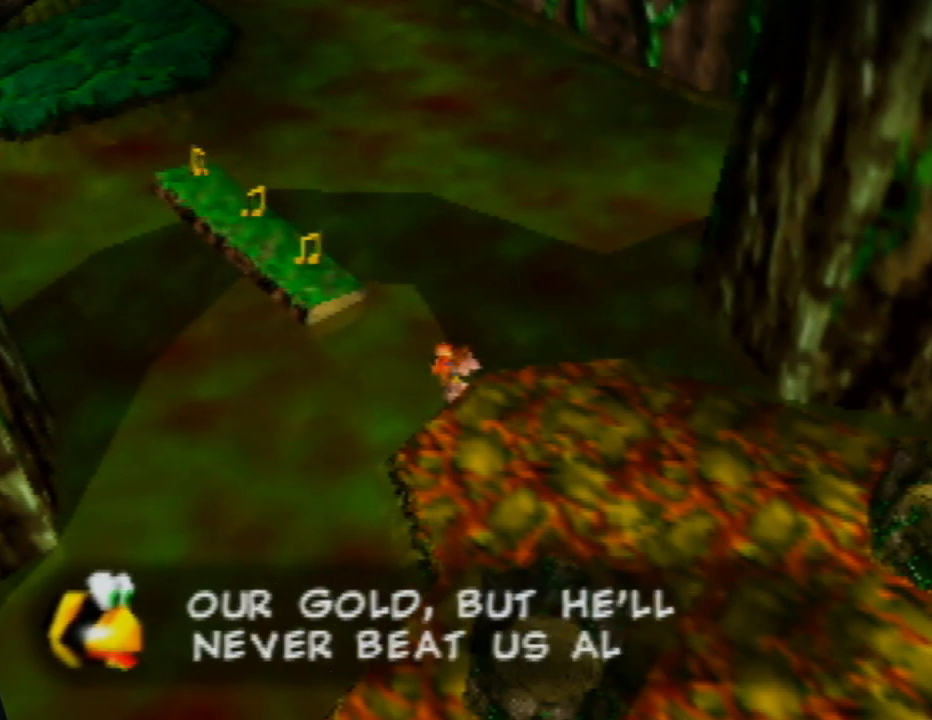
{"buttons": [], "left_stick": "center", "events": []}
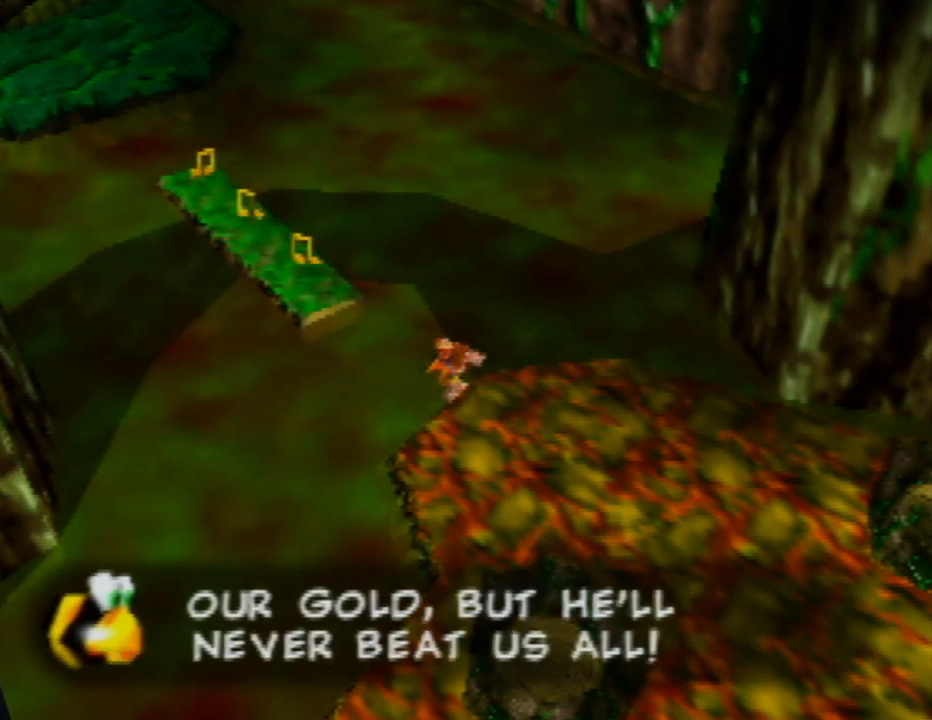
{"buttons": [], "left_stick": "center", "events": []}
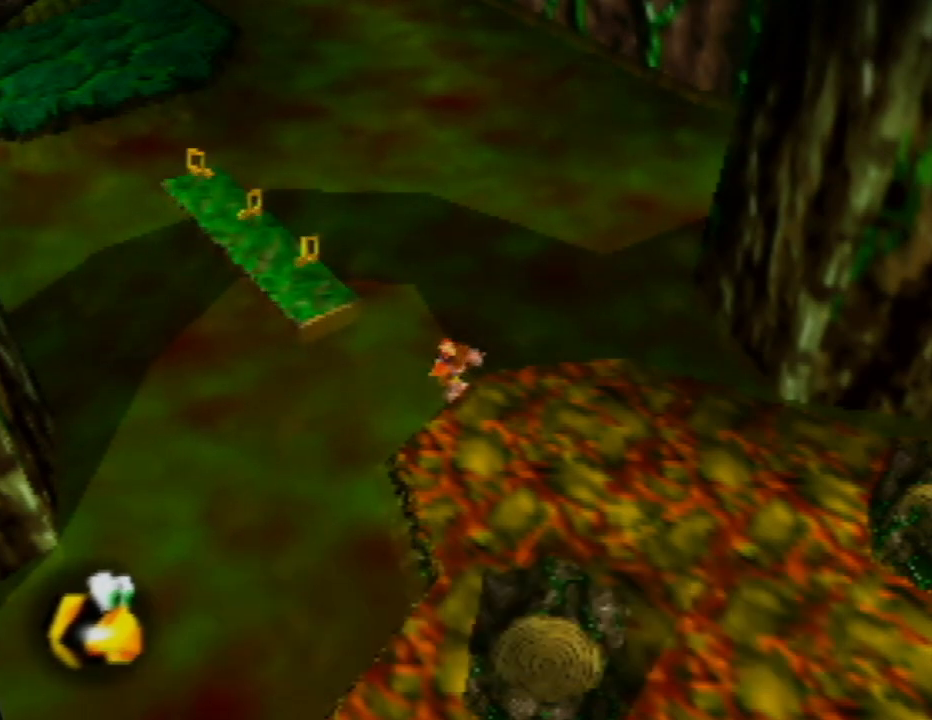
{"buttons": ["C_LEFT"], "left_stick": "center", "events": [[450, "C_LEFT", "down"]]}
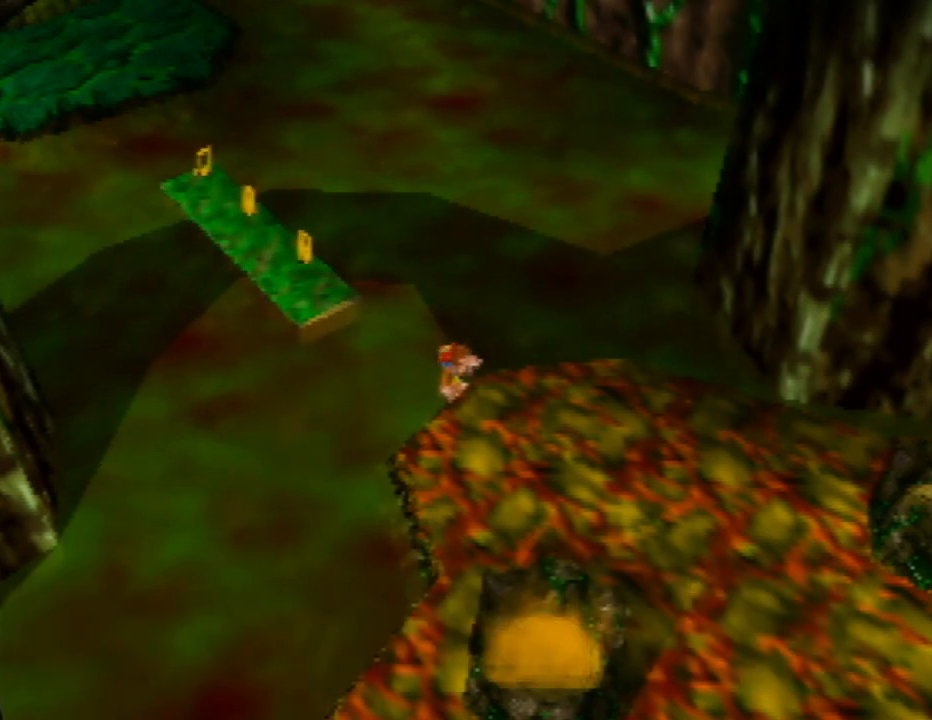
{"buttons": [], "left_stick": "center", "events": [[100, "C_LEFT", "up"]]}
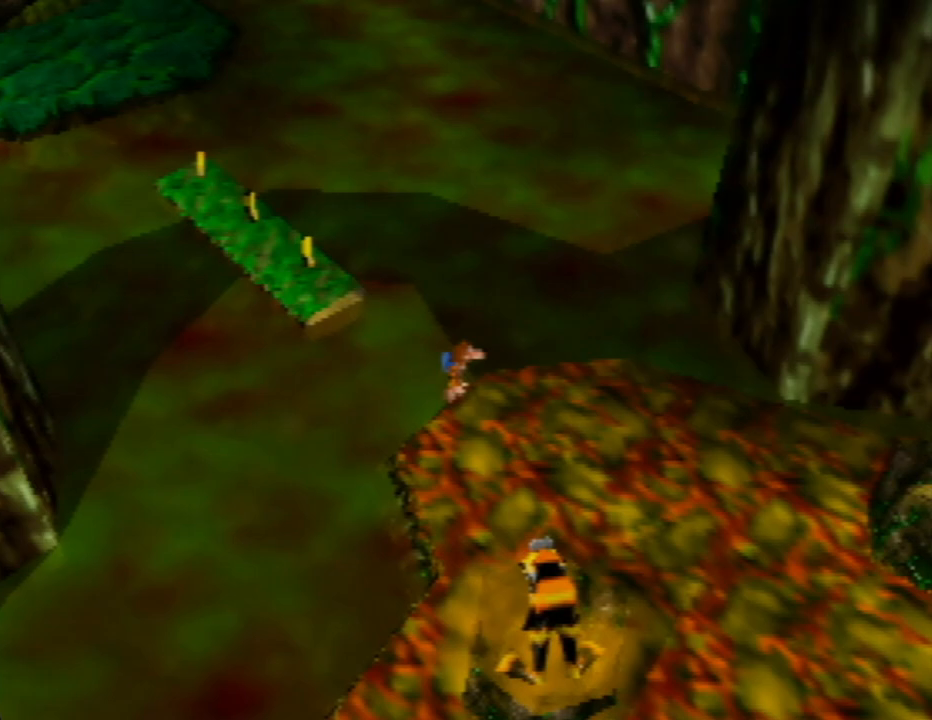
{"buttons": [], "left_stick": "center", "events": [[83, "left_stick", "down-right"], [400, "left_stick", "center"]]}
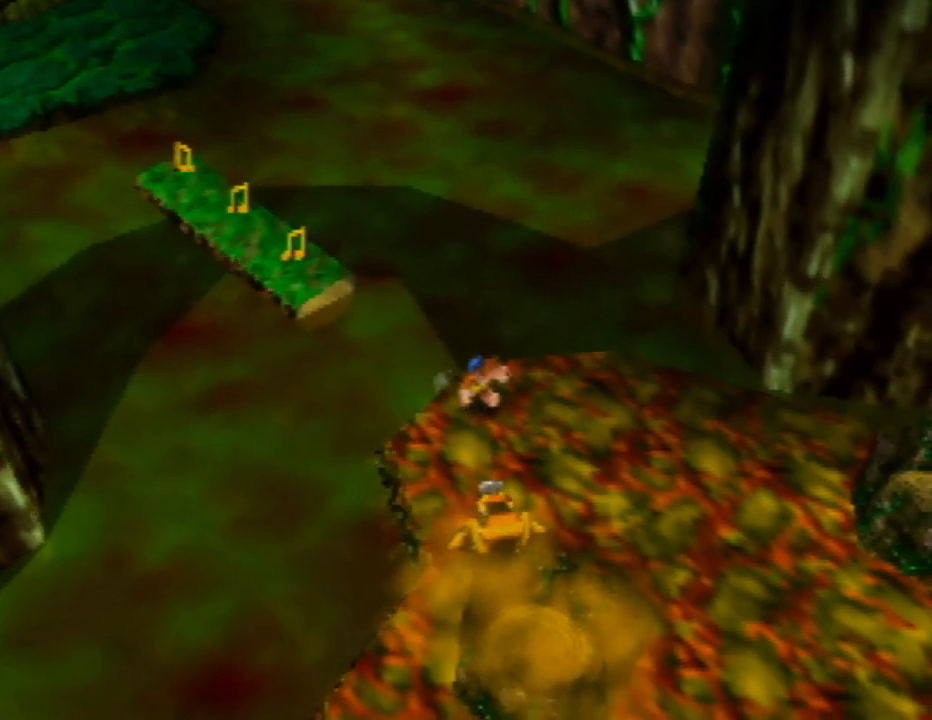
{"buttons": ["A", "B"], "left_stick": "down", "events": [[133, "left_stick", "down"], [333, "A", "down"], [367, "B", "down"]]}
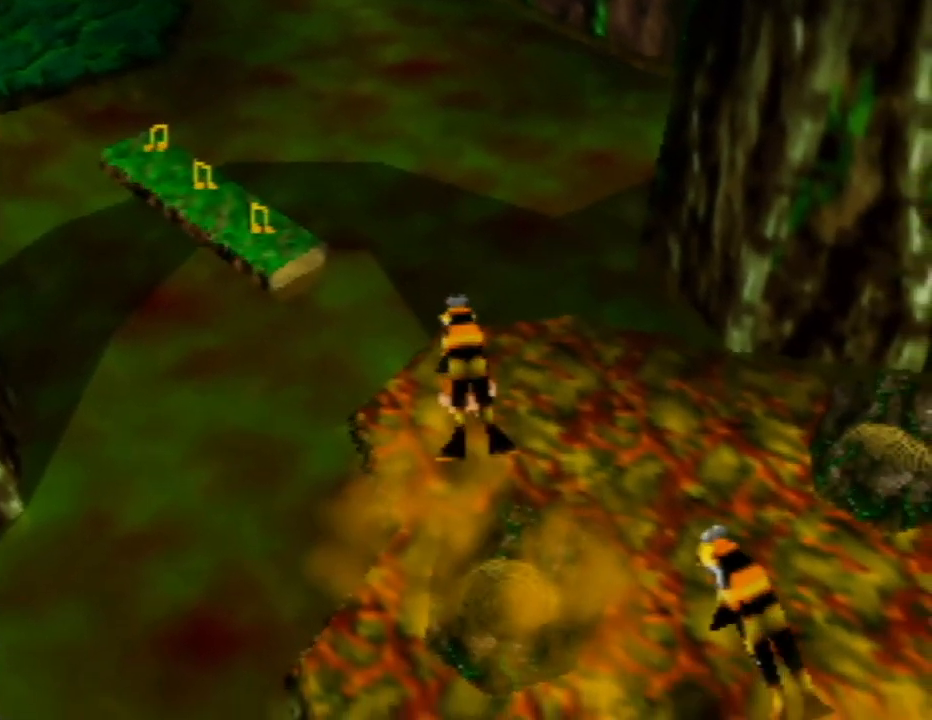
{"buttons": [], "left_stick": "center", "events": [[17, "left_stick", "center"], [83, "B", "up"], [100, "A", "up"]]}
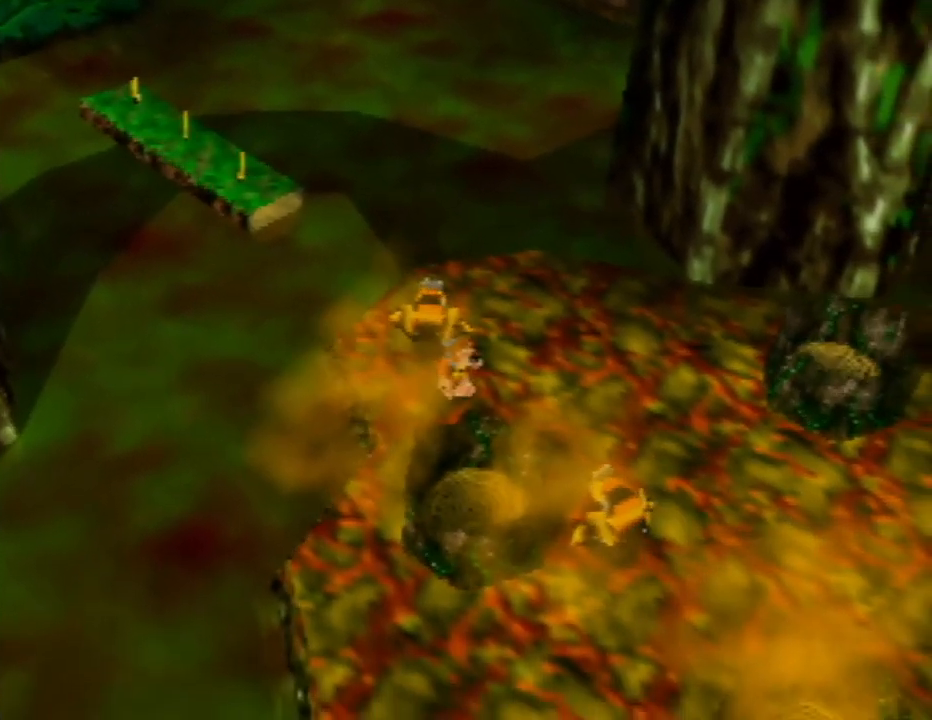
{"buttons": [], "left_stick": "right", "events": [[217, "left_stick", "right"], [333, "B", "down"], [467, "B", "up"]]}
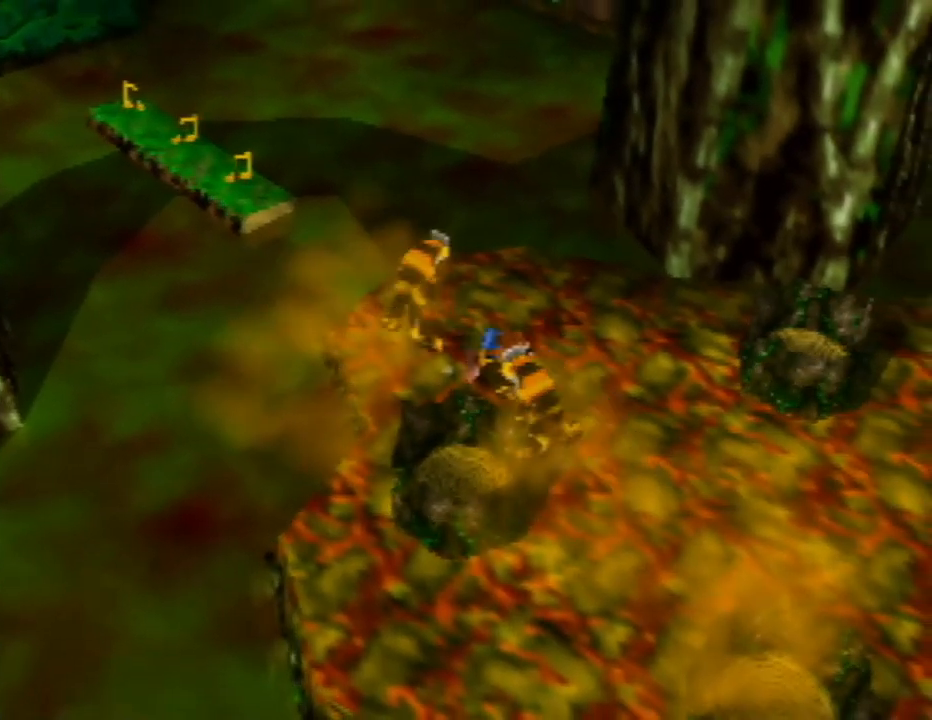
{"buttons": [], "left_stick": "down", "events": [[67, "B", "down"], [150, "left_stick", "down-right"], [217, "B", "up"], [367, "left_stick", "down"]]}
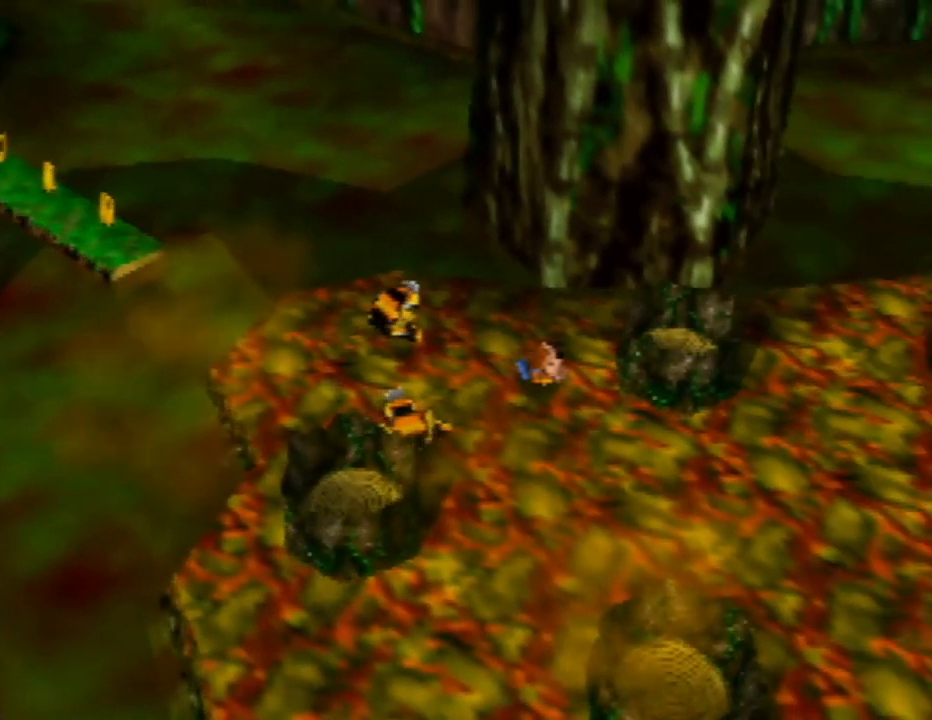
{"buttons": [], "left_stick": "down", "events": [[150, "left_stick", "down-right"], [417, "left_stick", "down"]]}
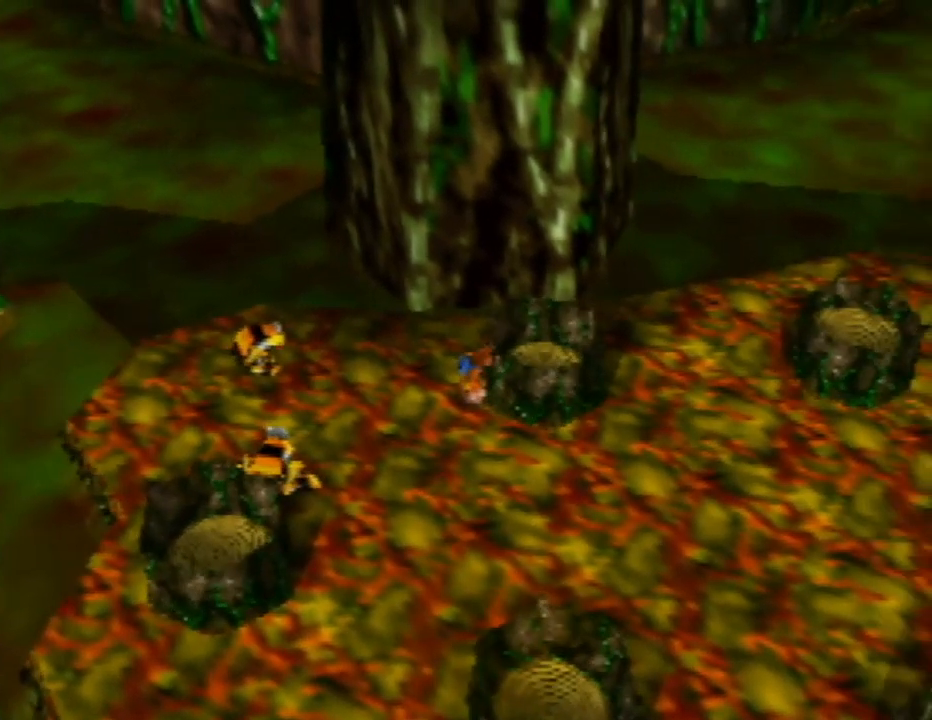
{"buttons": [], "left_stick": "down-left", "events": [[167, "left_stick", "down-right"], [500, "left_stick", "down-left"]]}
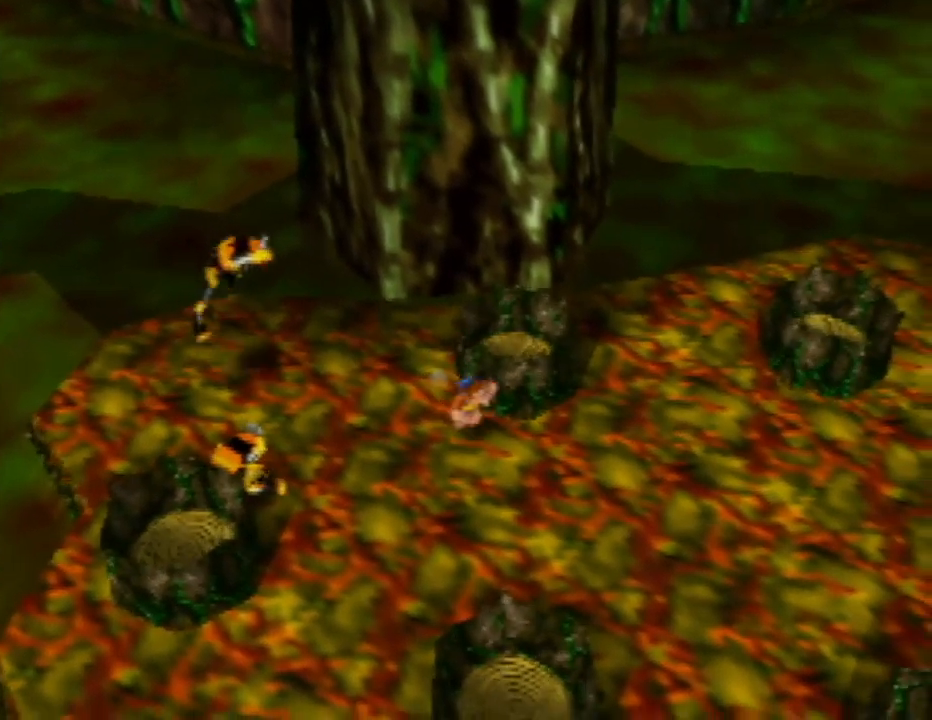
{"buttons": ["A", "B"], "left_stick": "up-left", "events": [[183, "left_stick", "up-left"], [233, "A", "down"], [300, "B", "down"]]}
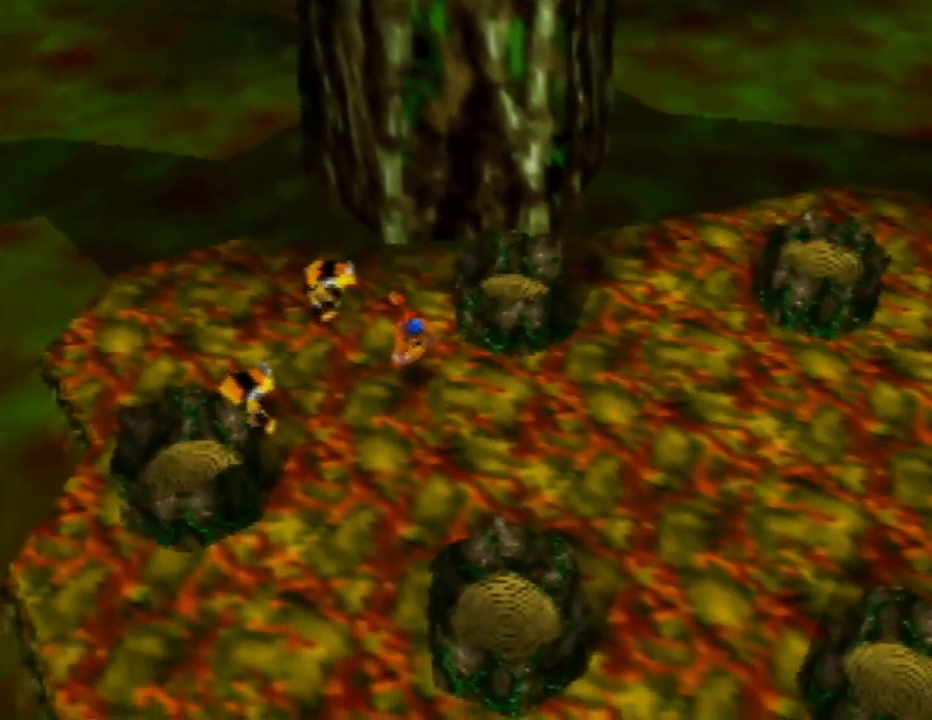
{"buttons": [], "left_stick": "center", "events": [[333, "left_stick", "center"], [433, "B", "up"], [467, "A", "up"]]}
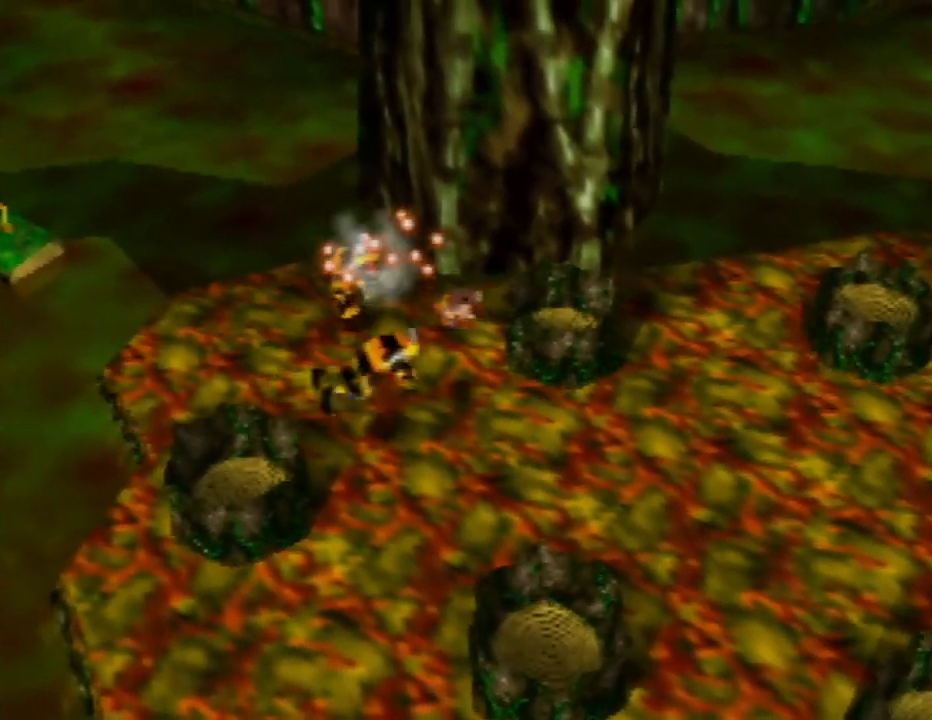
{"buttons": [], "left_stick": "center", "events": [[17, "left_stick", "down-left"], [167, "left_stick", "center"]]}
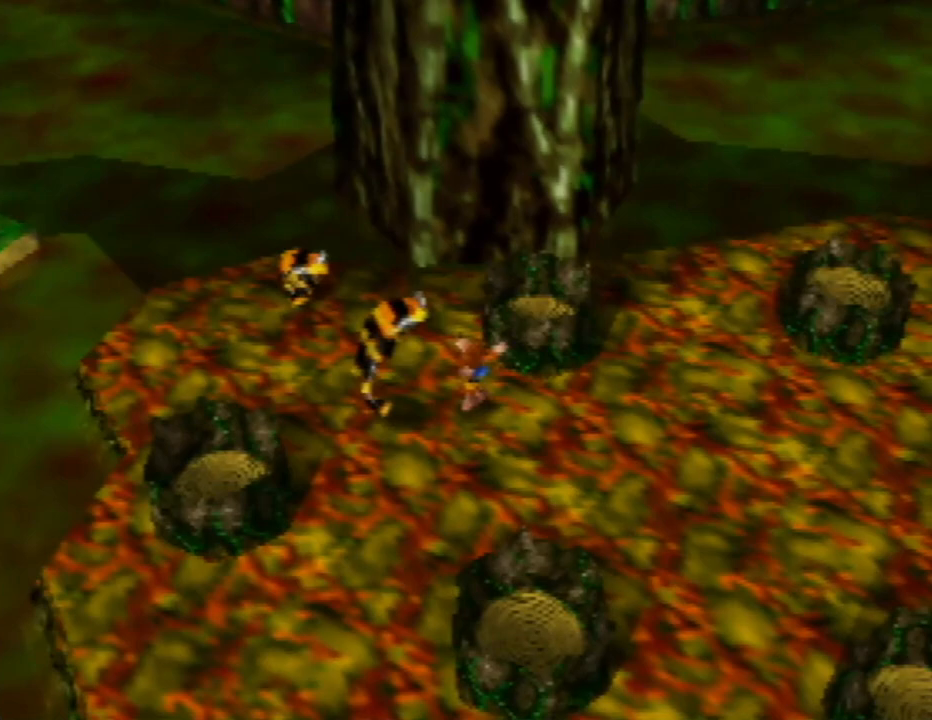
{"buttons": ["A"], "left_stick": "up", "events": [[17, "left_stick", "down-left"], [67, "A", "down"], [117, "B", "down"], [217, "B", "up"], [233, "A", "up"], [283, "A", "down"], [283, "B", "down"], [300, "left_stick", "center"], [483, "B", "up"], [483, "left_stick", "up"]]}
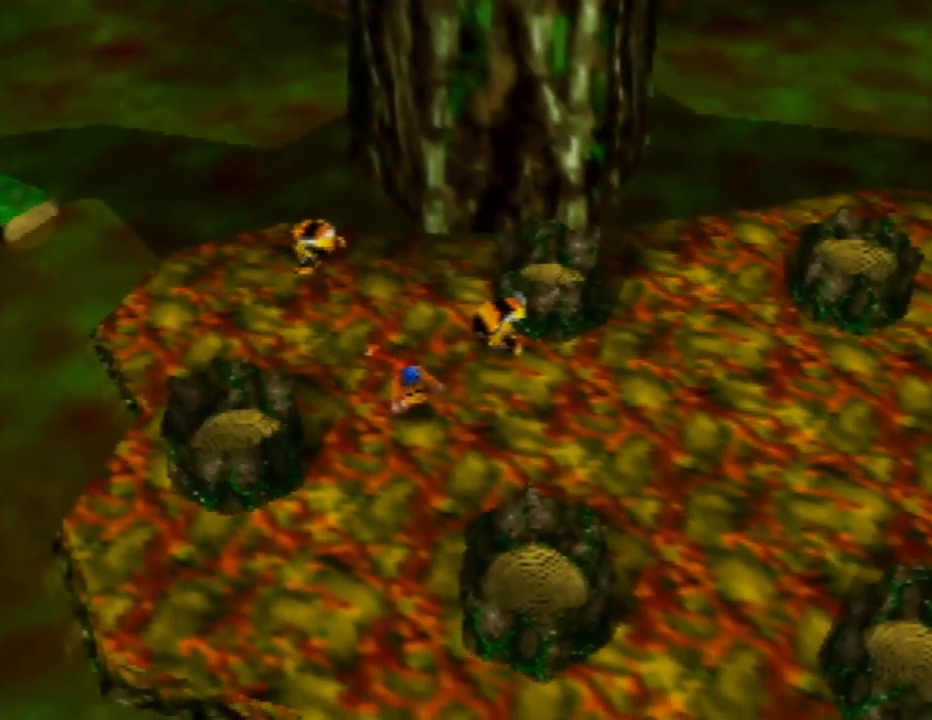
{"buttons": [], "left_stick": "up", "events": [[17, "A", "up"]]}
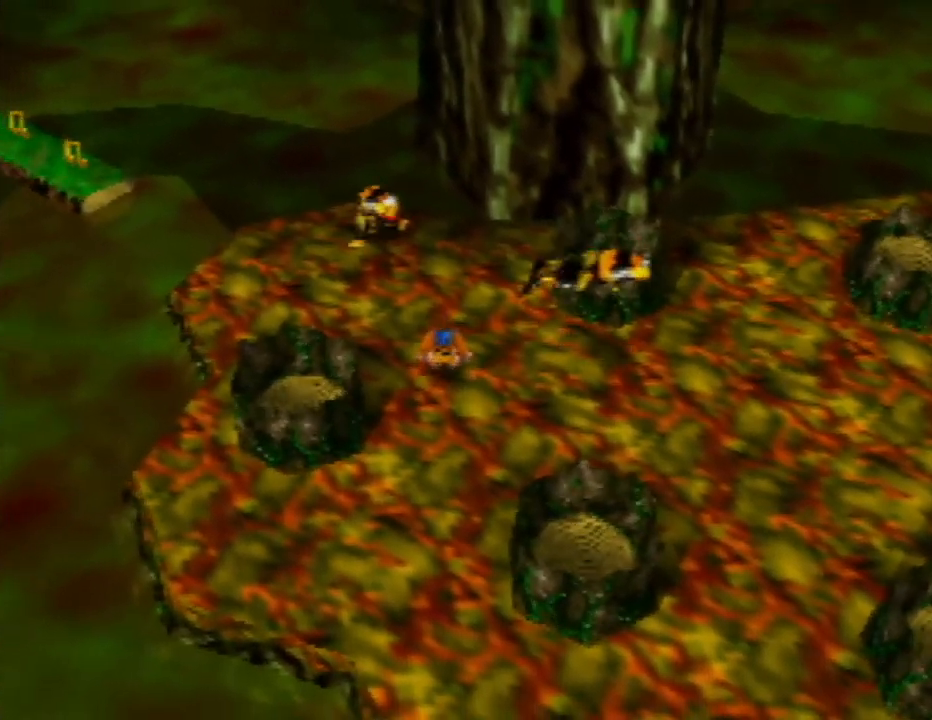
{"buttons": ["A", "B"], "left_stick": "center", "events": [[200, "A", "down"], [233, "B", "down"], [267, "left_stick", "up-left"], [450, "left_stick", "center"]]}
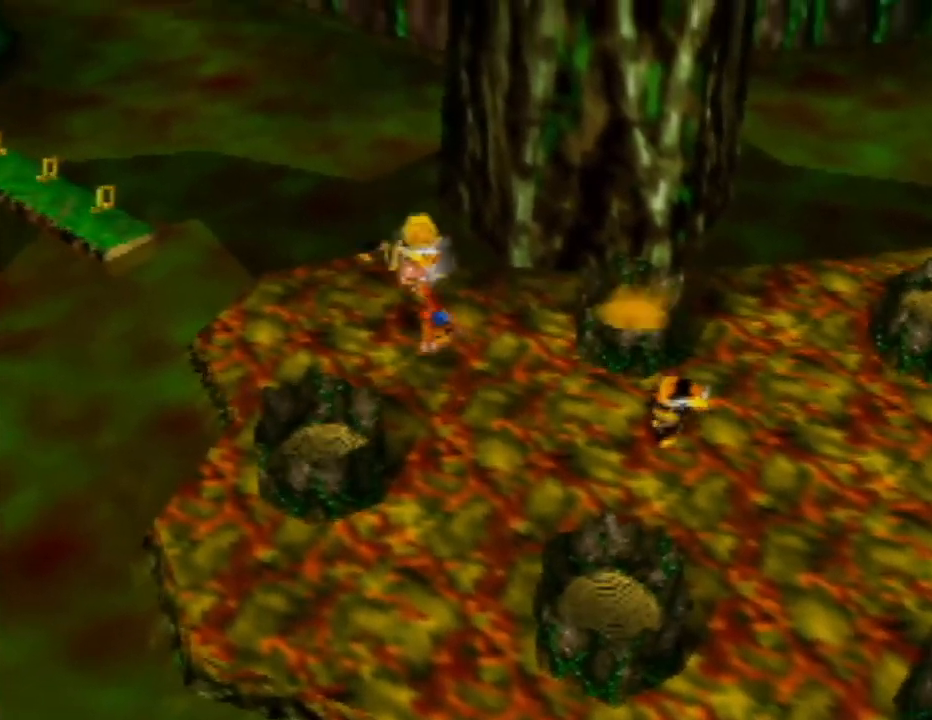
{"buttons": [], "left_stick": "center", "events": [[50, "B", "up"], [100, "A", "up"]]}
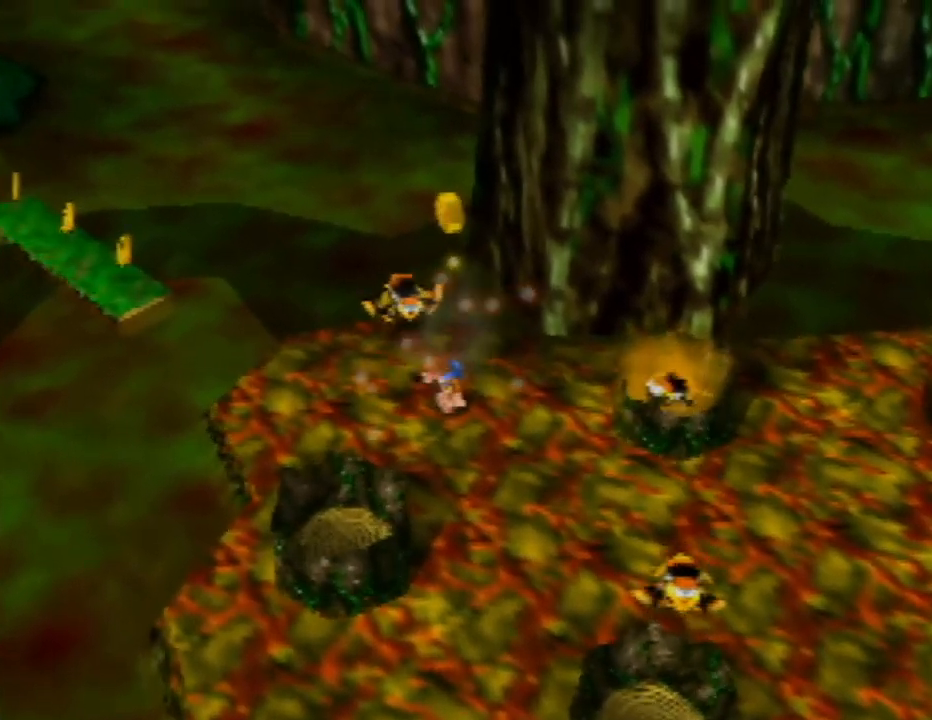
{"buttons": ["A"], "left_stick": "down-right", "events": [[183, "left_stick", "down"], [233, "left_stick", "down-right"], [500, "A", "down"]]}
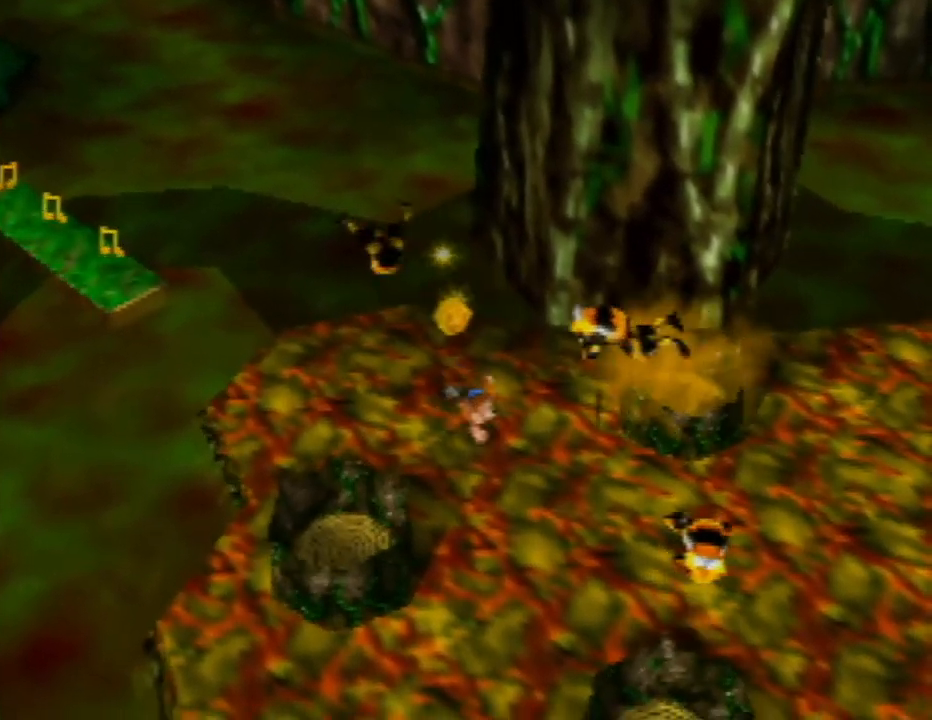
{"buttons": [], "left_stick": "down-right", "events": [[33, "B", "down"], [167, "left_stick", "right"], [433, "B", "up"], [467, "A", "up"], [467, "left_stick", "down-right"]]}
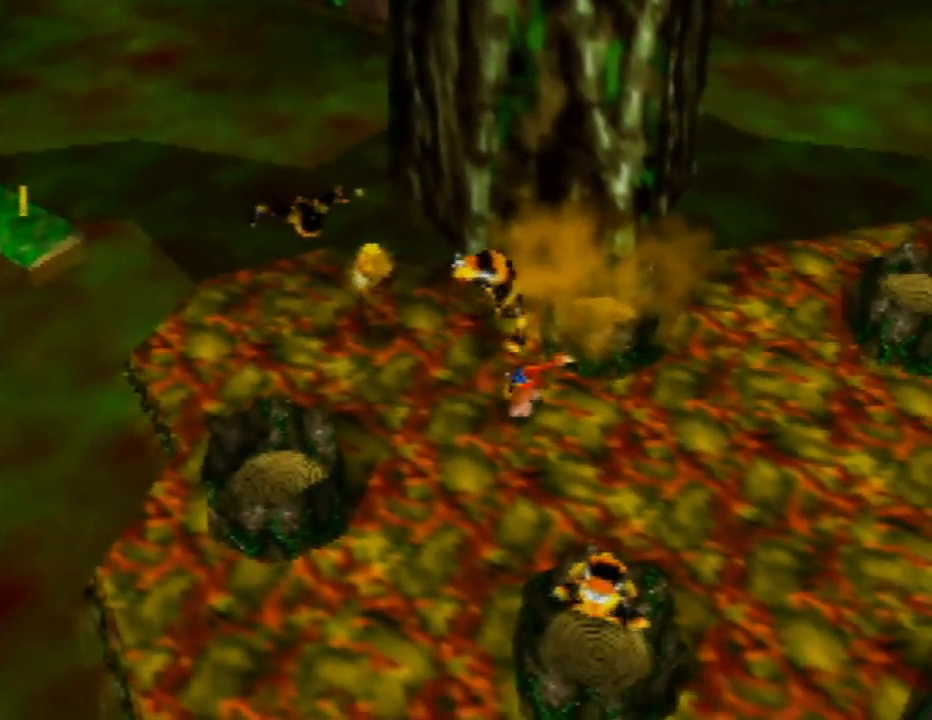
{"buttons": [], "left_stick": "right", "events": [[367, "left_stick", "right"]]}
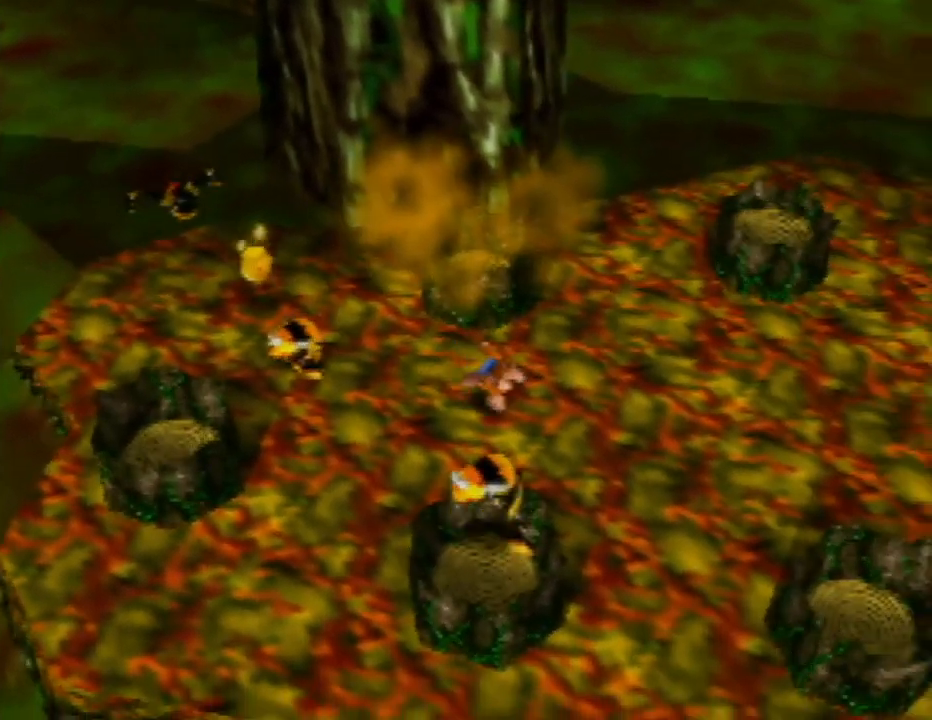
{"buttons": ["A", "B"], "left_stick": "down-left", "events": [[33, "left_stick", "down-right"], [167, "left_stick", "down-left"], [267, "A", "down"], [267, "B", "down"]]}